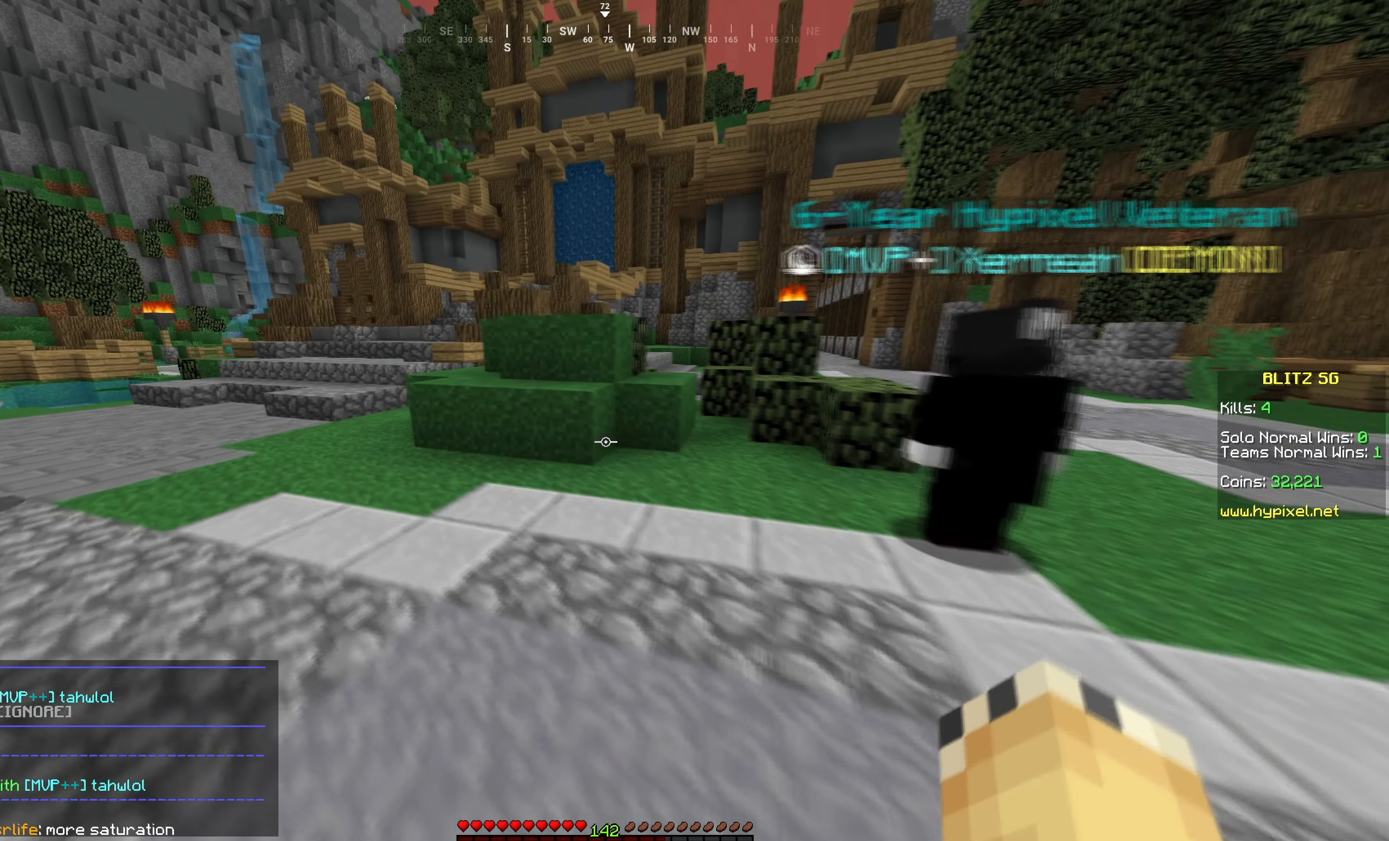
Gameplay with keyboard and mouse; each line is a JSON object with the keys and mouse buttons held at the frame after it. "events" lists presses ("down") and releases ("up") of "a", "d", "s", "space", "w", "mouse_left" and "mouse_right" between this image and that frame as [ms after this image, input, new state], when the widget could be followed in between. "mouse_left", "mouse_right" = the "left", "right" buttons of the "mouse" list. No other keys are recorded. Fast repeated clicks can show as one long hold. Mouse movement is not recorded.
{"keys": ["space", "w"], "mouse": [], "events": [[133, "a", "up"], [384, "space", "down"]]}
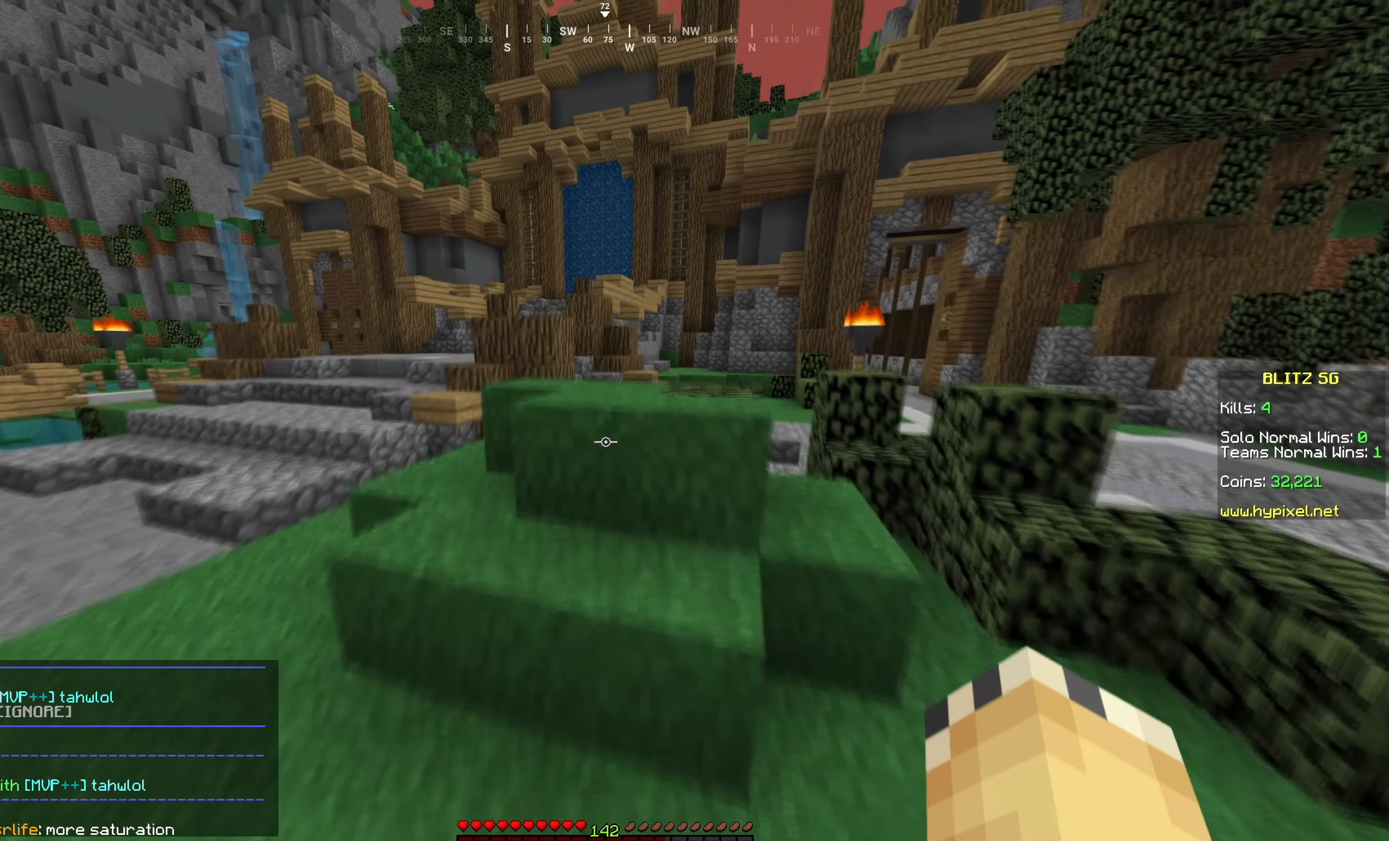
{"keys": ["d", "w"], "mouse": [], "events": [[67, "space", "up"], [184, "w", "up"], [417, "d", "down"], [500, "w", "down"]]}
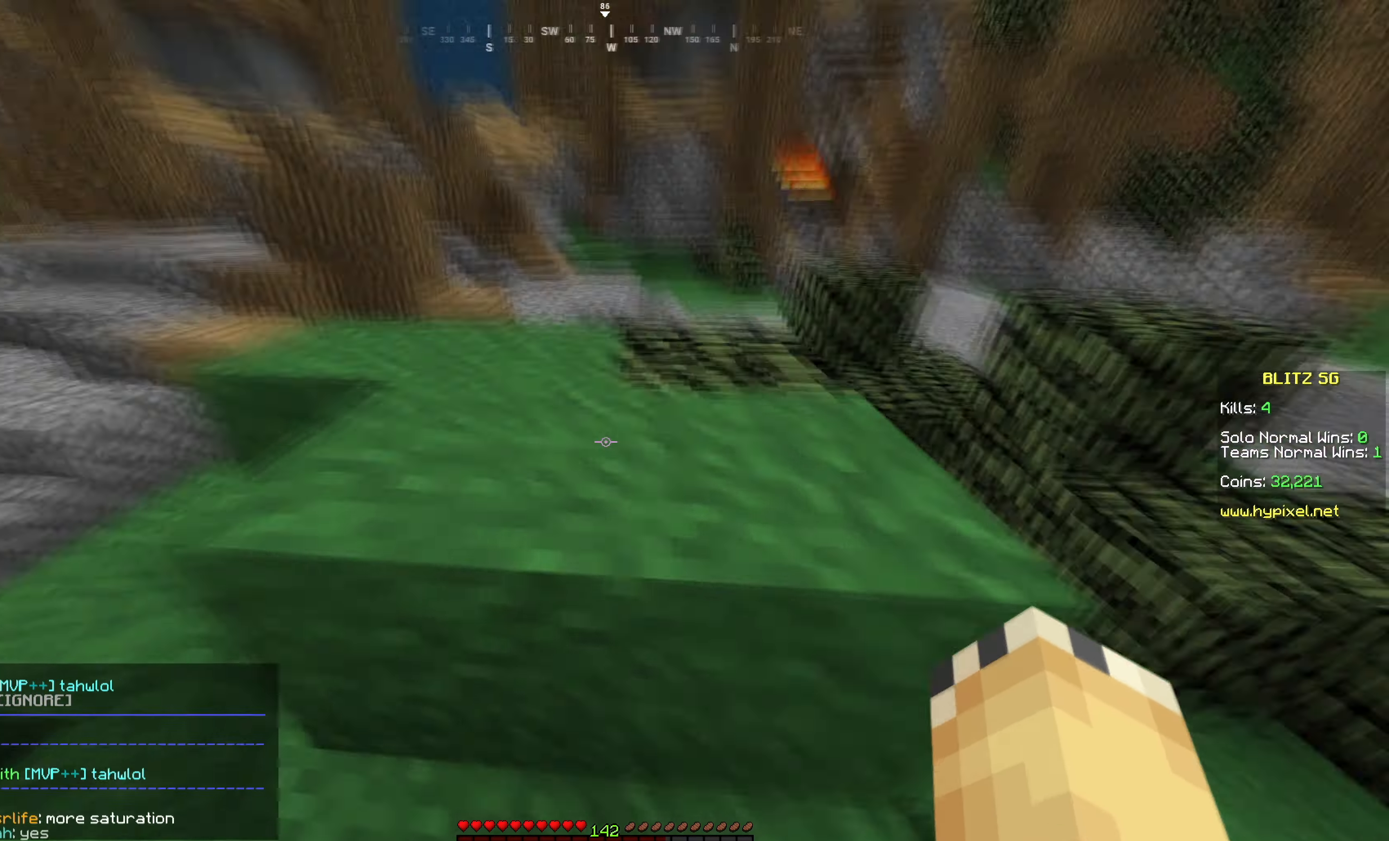
{"keys": ["a"], "mouse": [], "events": [[17, "space", "down"], [184, "space", "up"], [200, "d", "up"], [267, "w", "up"], [500, "a", "down"]]}
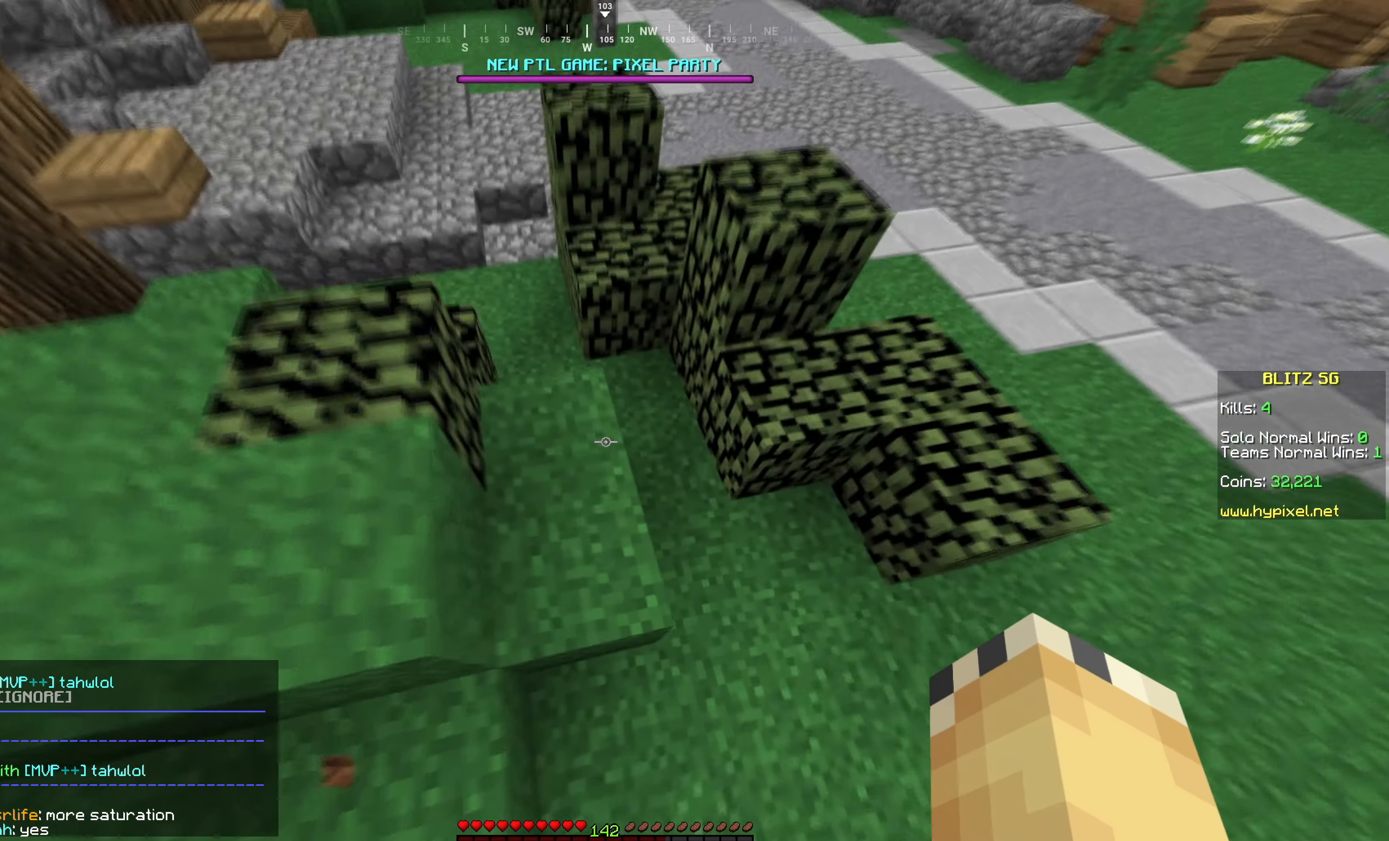
{"keys": ["d"], "mouse": [], "events": [[150, "a", "up"], [350, "space", "down"], [384, "a", "down"], [500, "a", "up"], [500, "d", "down"], [500, "space", "up"]]}
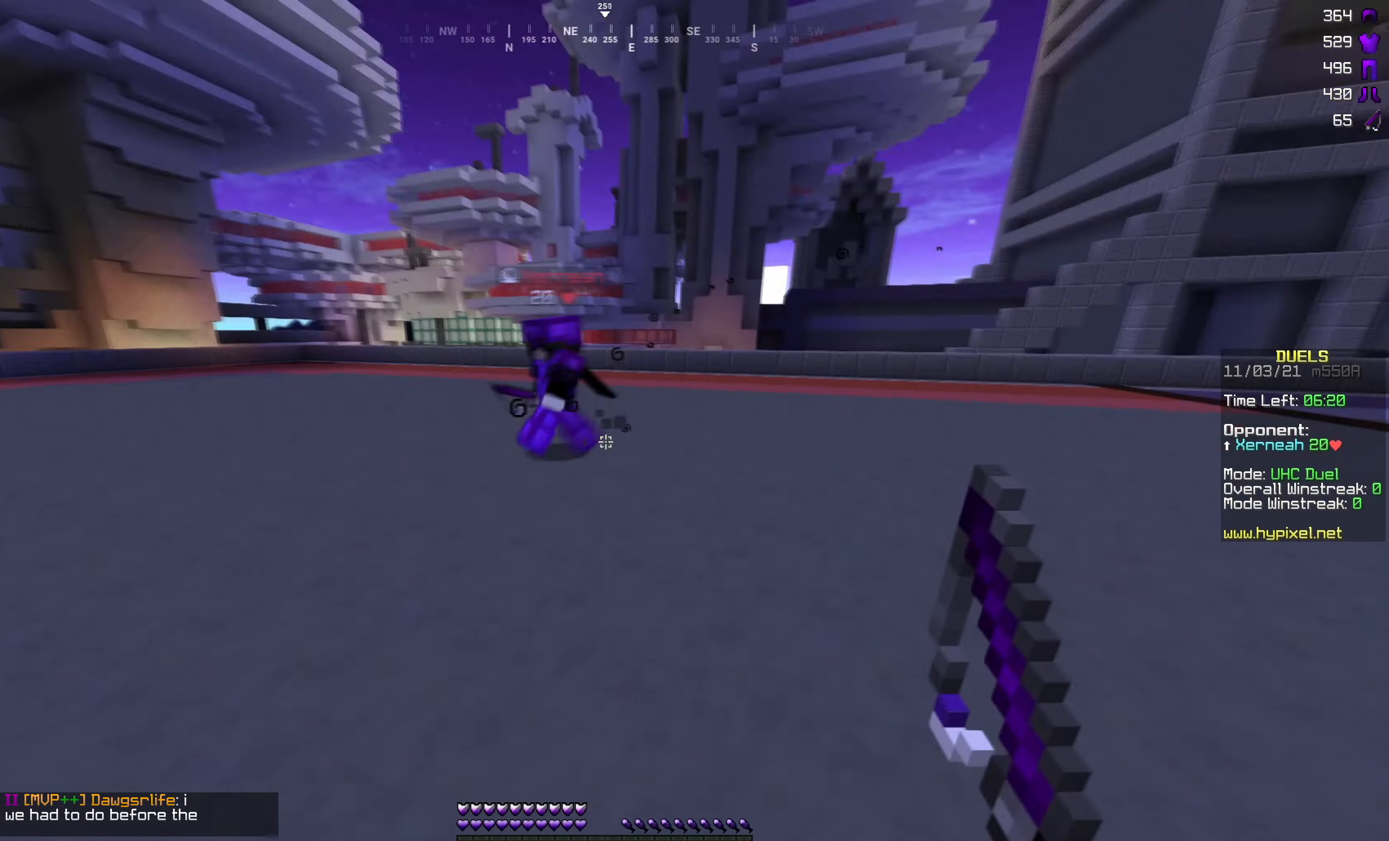
{"keys": ["s"], "mouse": [], "events": [[134, "a", "down"], [184, "d", "up"], [334, "s", "down"], [500, "a", "up"]]}
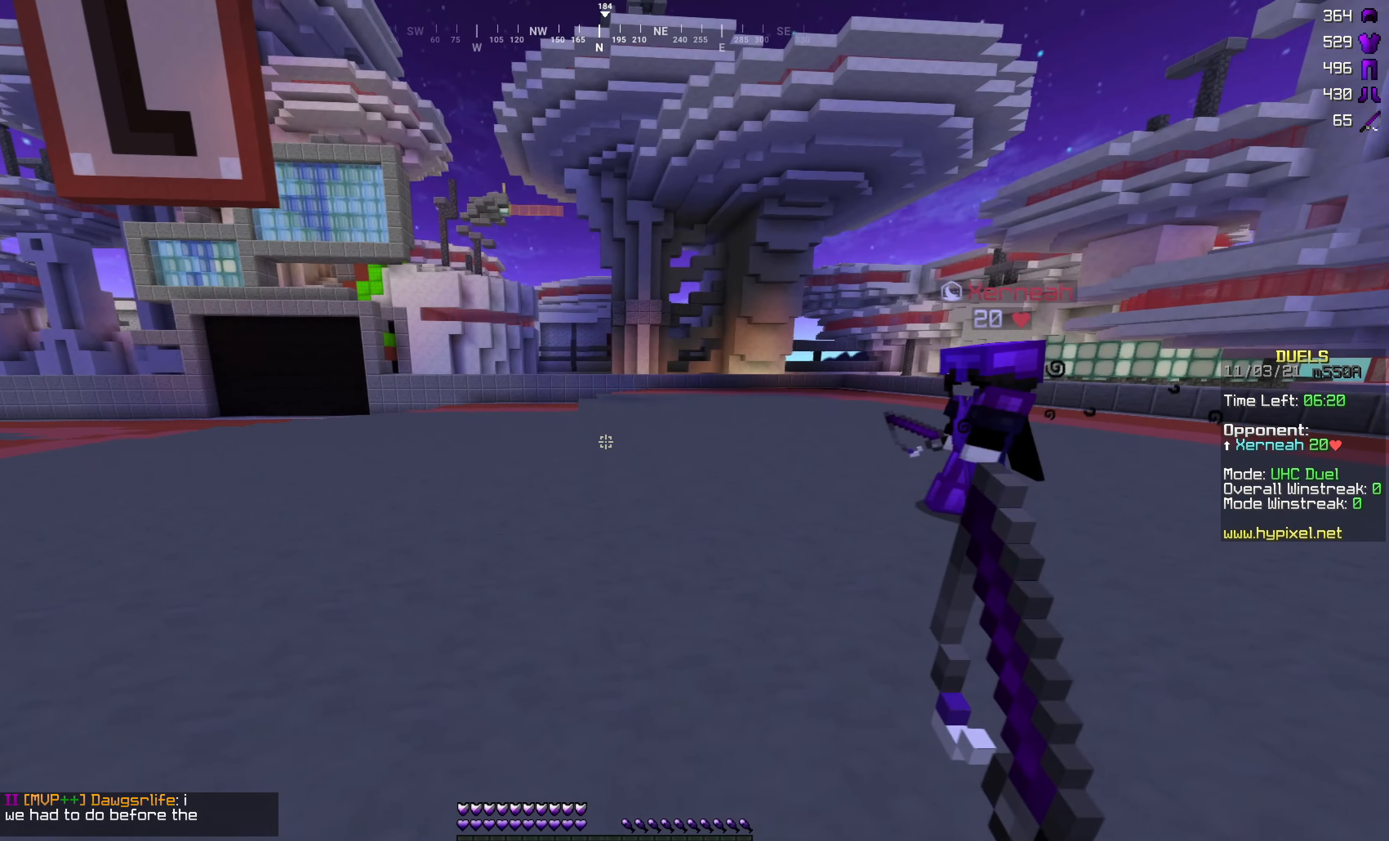
{"keys": ["s"], "mouse": [], "events": []}
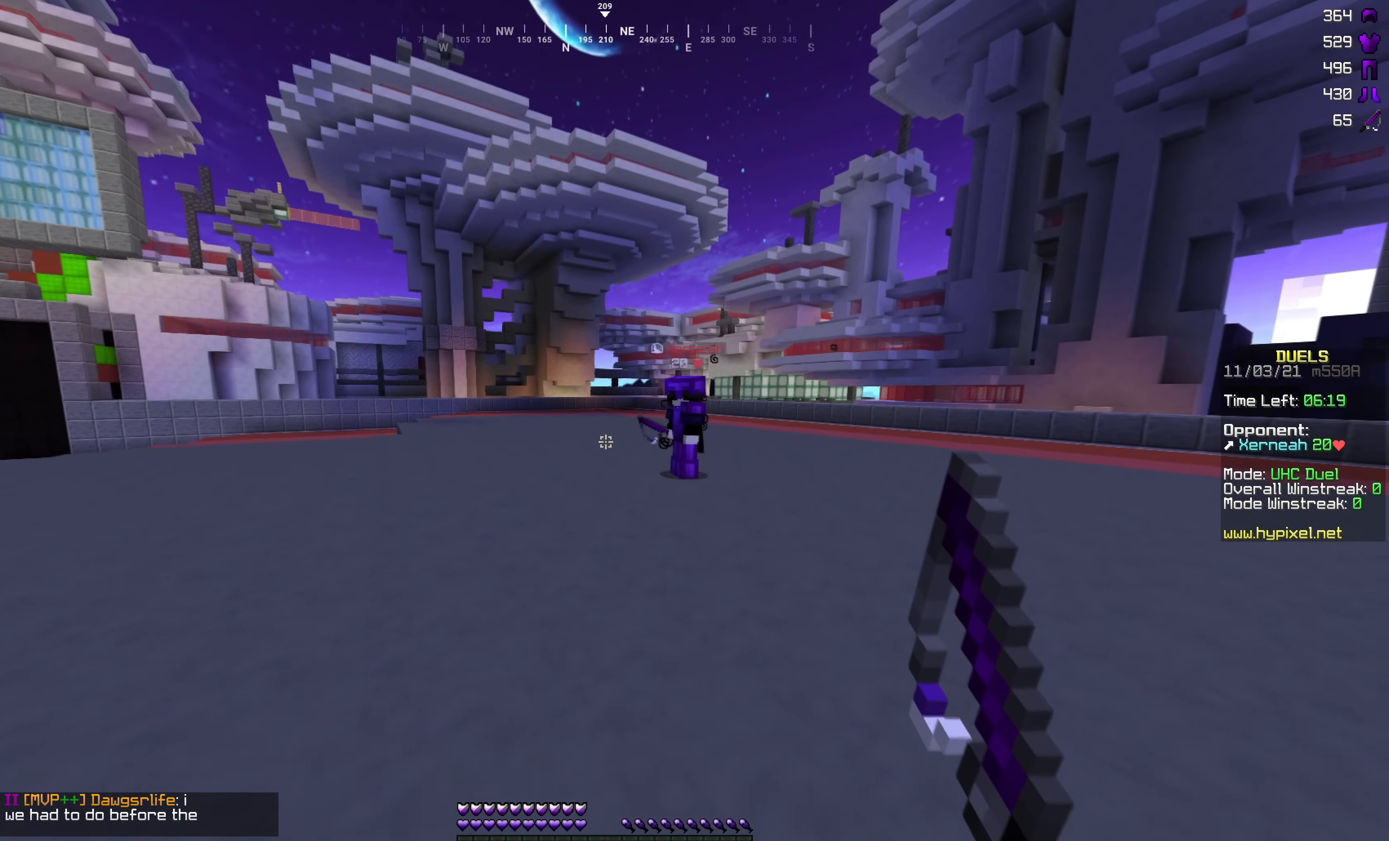
{"keys": ["s"], "mouse": [], "events": []}
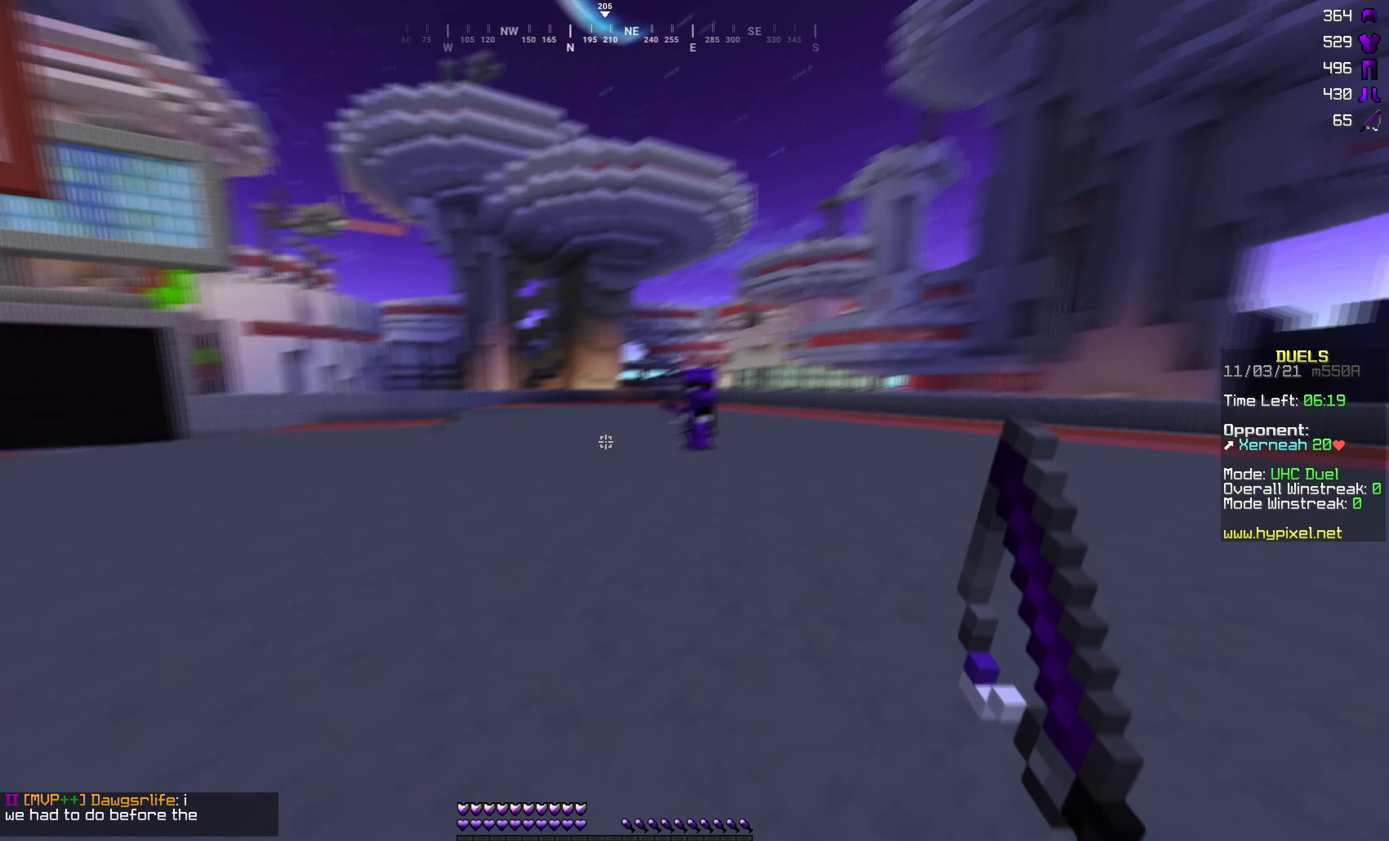
{"keys": ["a", "w"], "mouse": [], "events": [[100, "a", "down"], [200, "s", "up"], [400, "w", "down"]]}
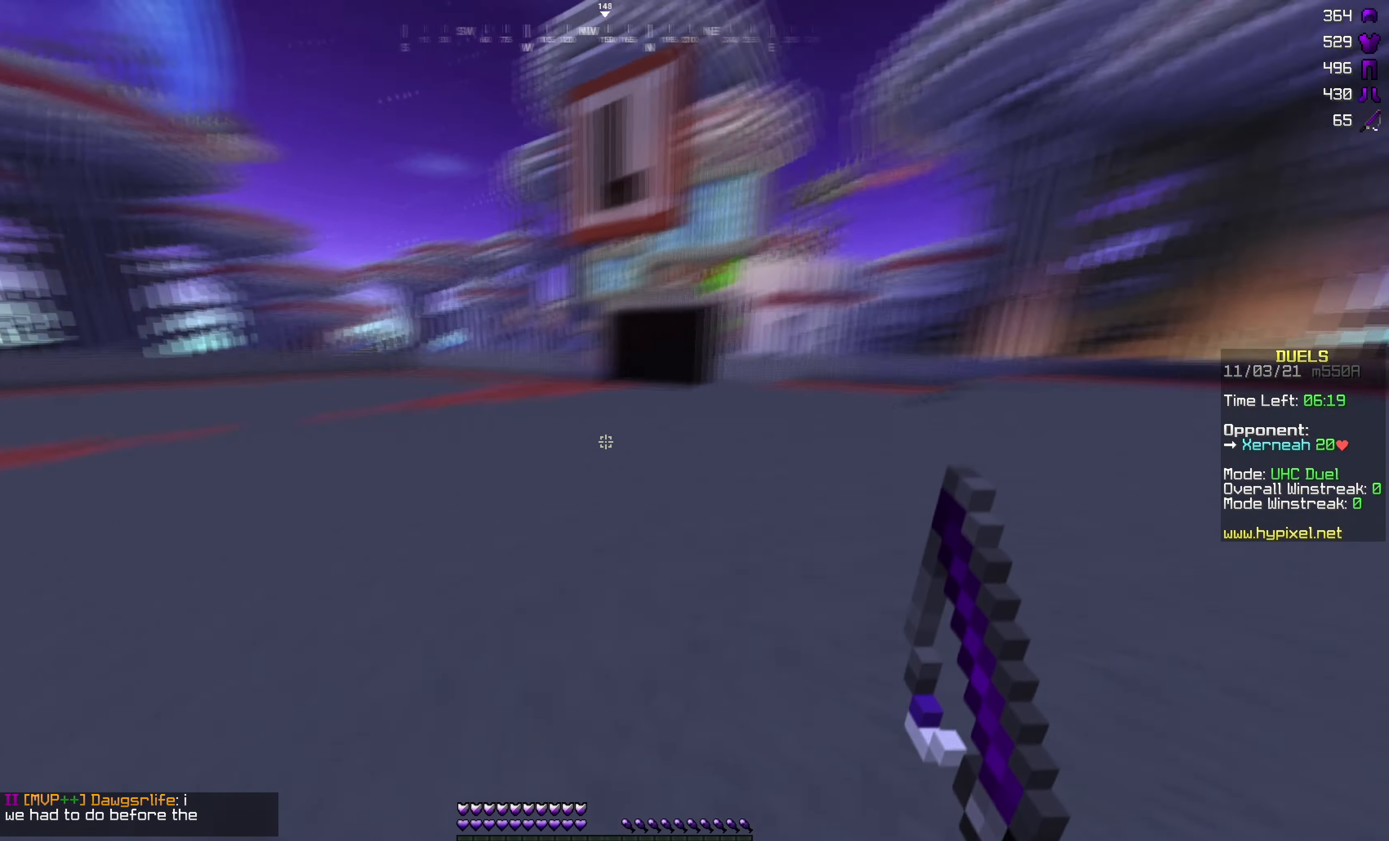
{"keys": ["a", "w"], "mouse": []}
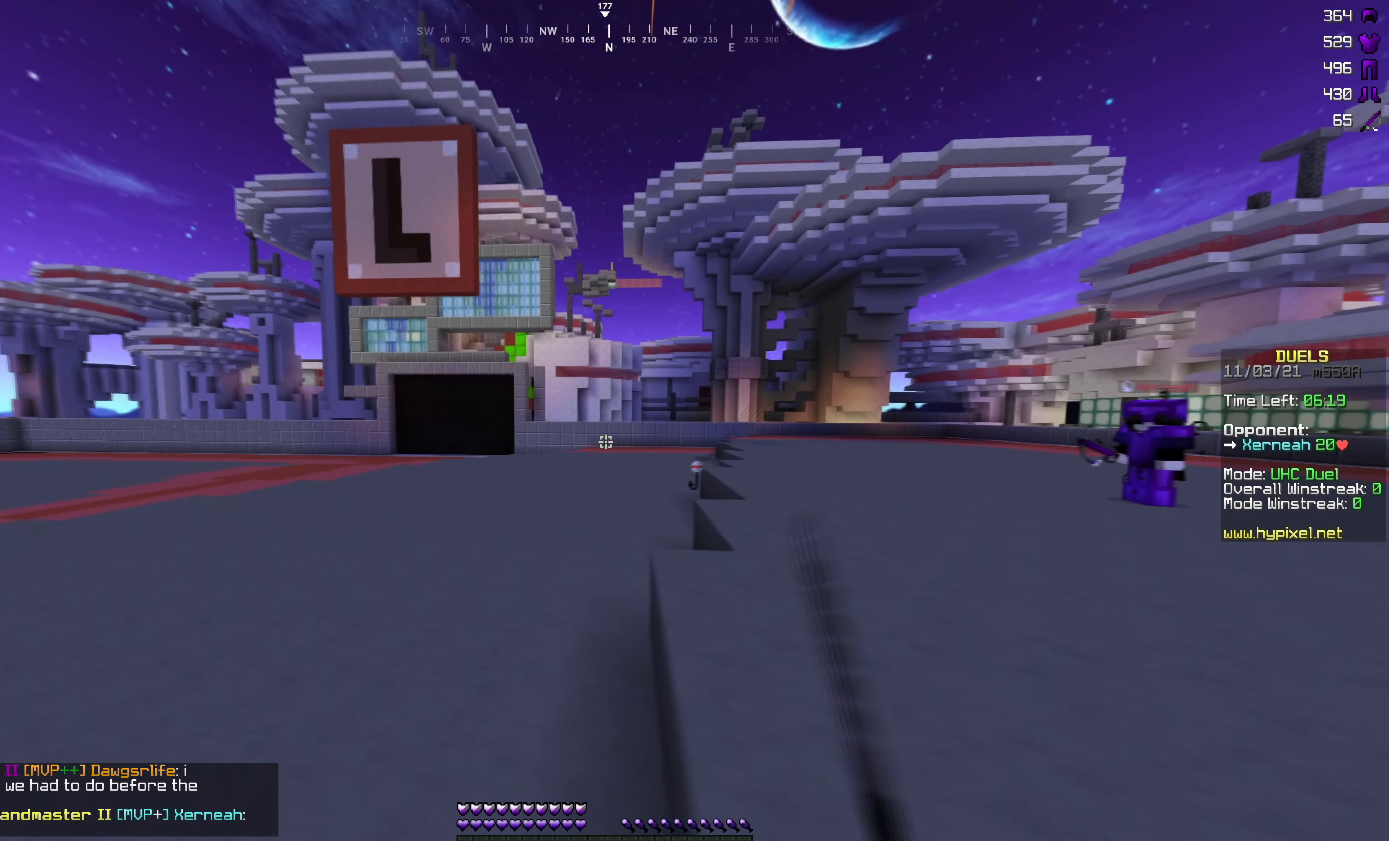
{"keys": ["d"], "mouse": [], "events": [[84, "d", "down"], [234, "a", "up"], [250, "w", "up"]]}
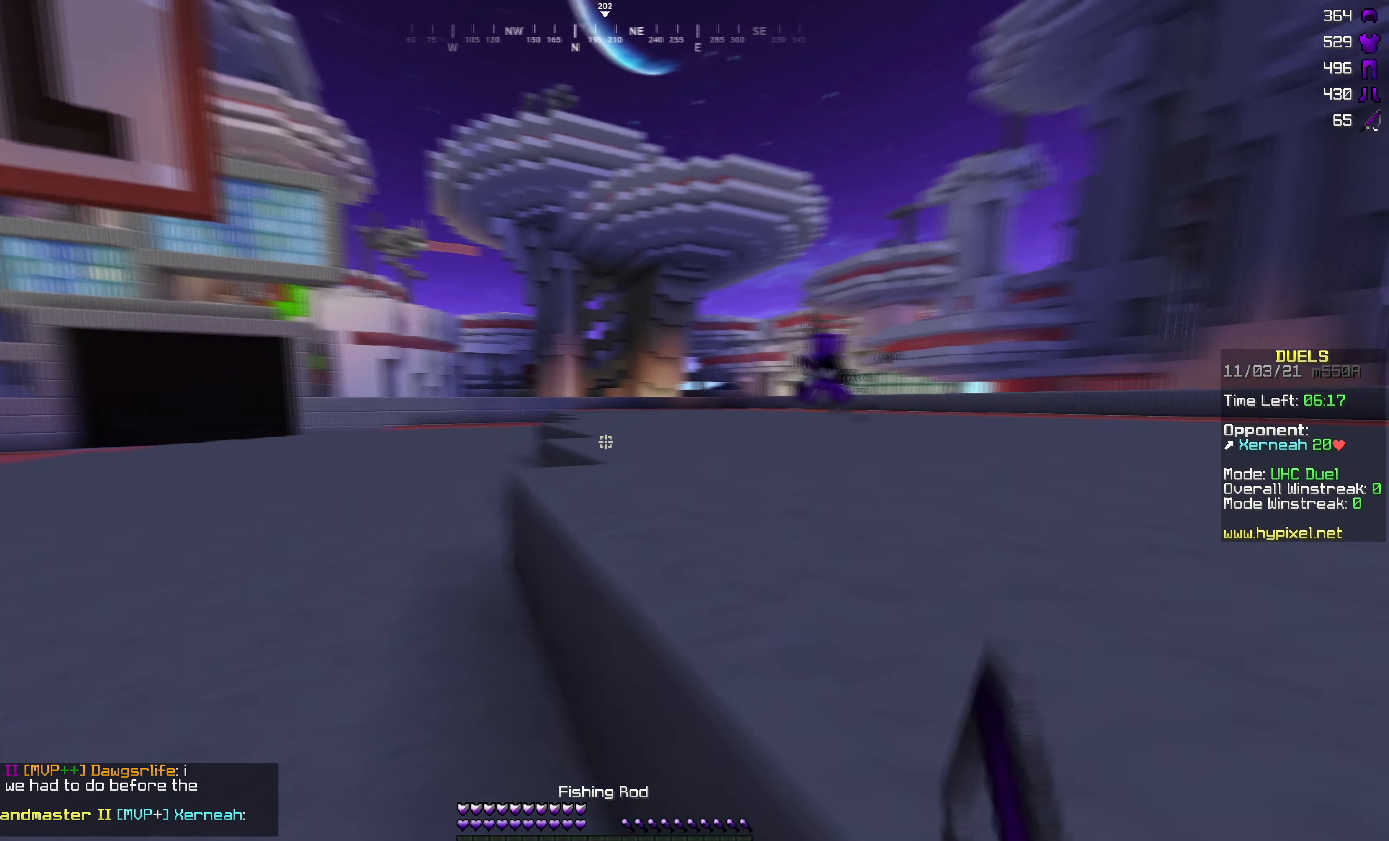
{"keys": ["d", "w"], "mouse": [], "events": [[34, "w", "down"], [50, "space", "down"], [266, "space", "up"]]}
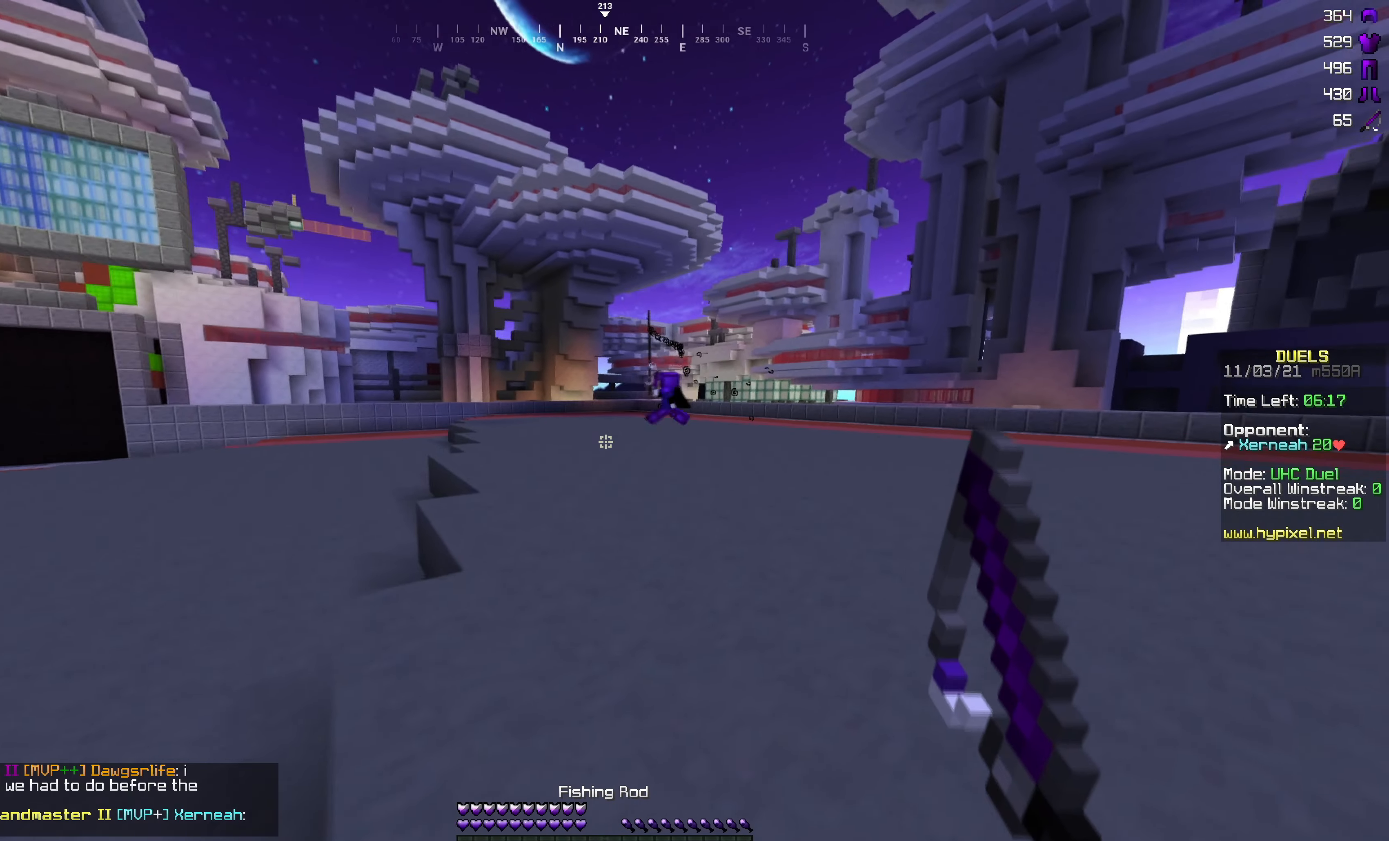
{"keys": ["d", "w"], "mouse": [], "events": []}
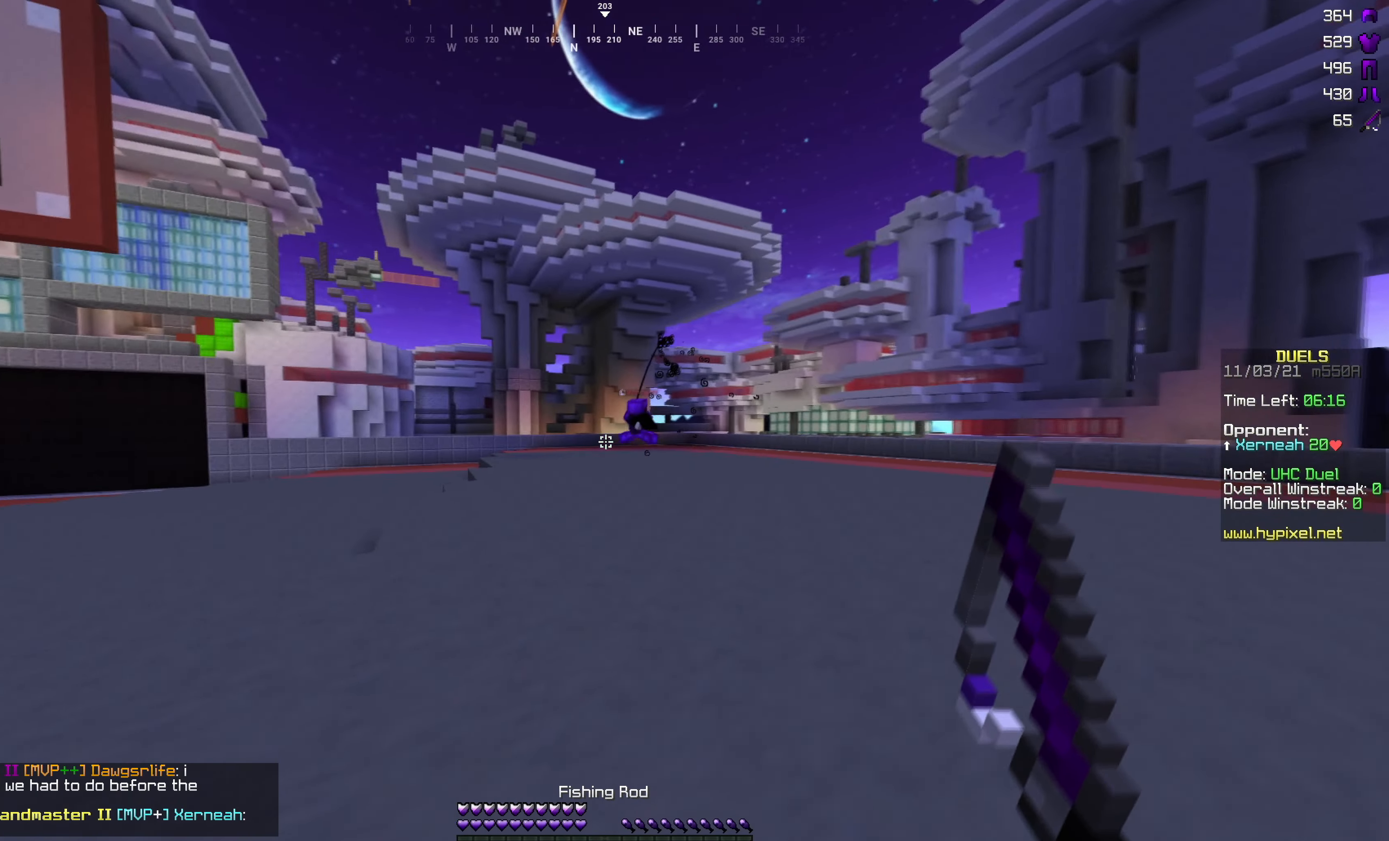
{"keys": ["a", "space"], "mouse": [], "events": [[233, "space", "down"], [383, "d", "up"], [383, "w", "up"], [500, "a", "down"]]}
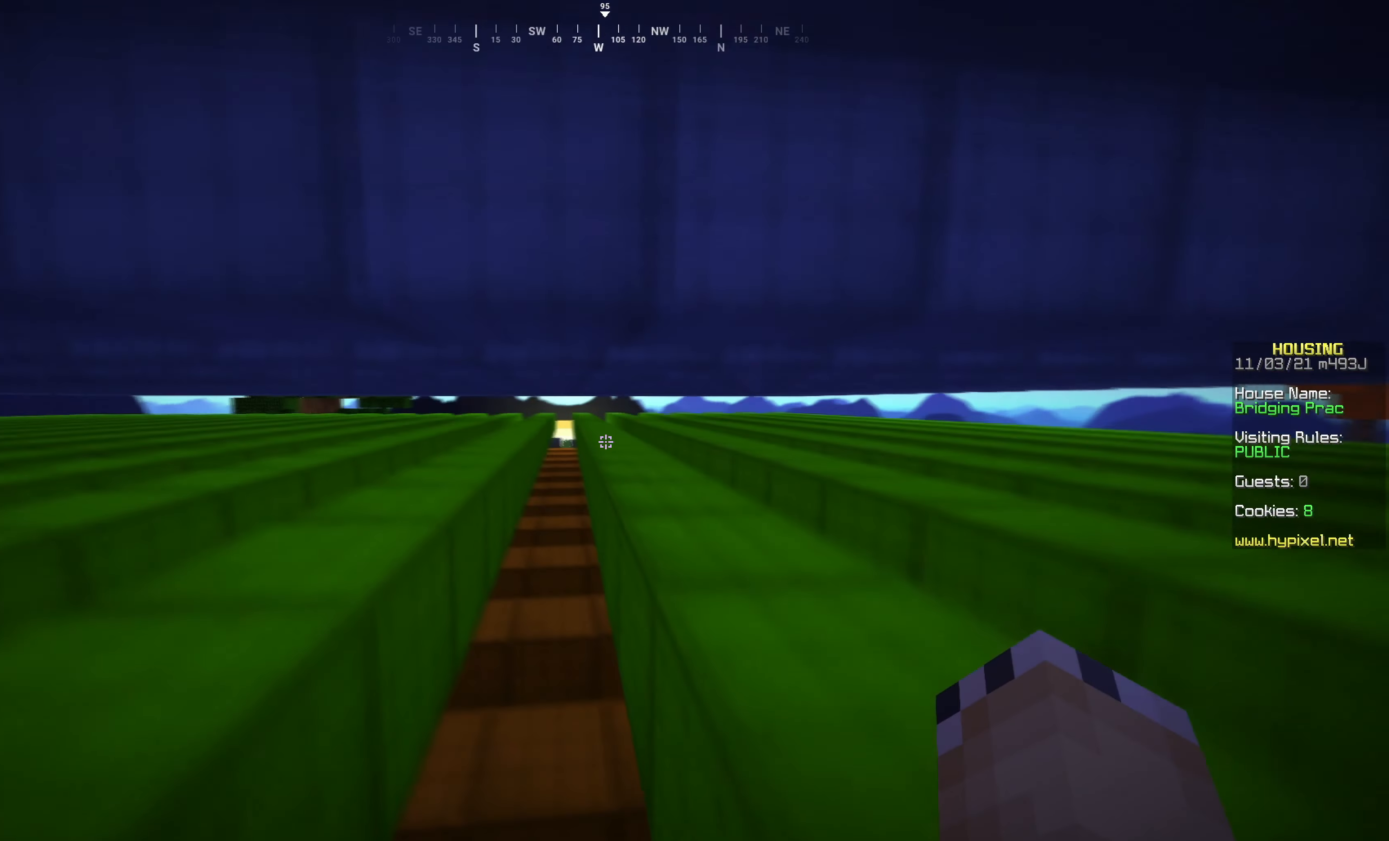
{"keys": ["space", "w"], "mouse": [], "events": [[33, "w", "down"], [500, "a", "up"]]}
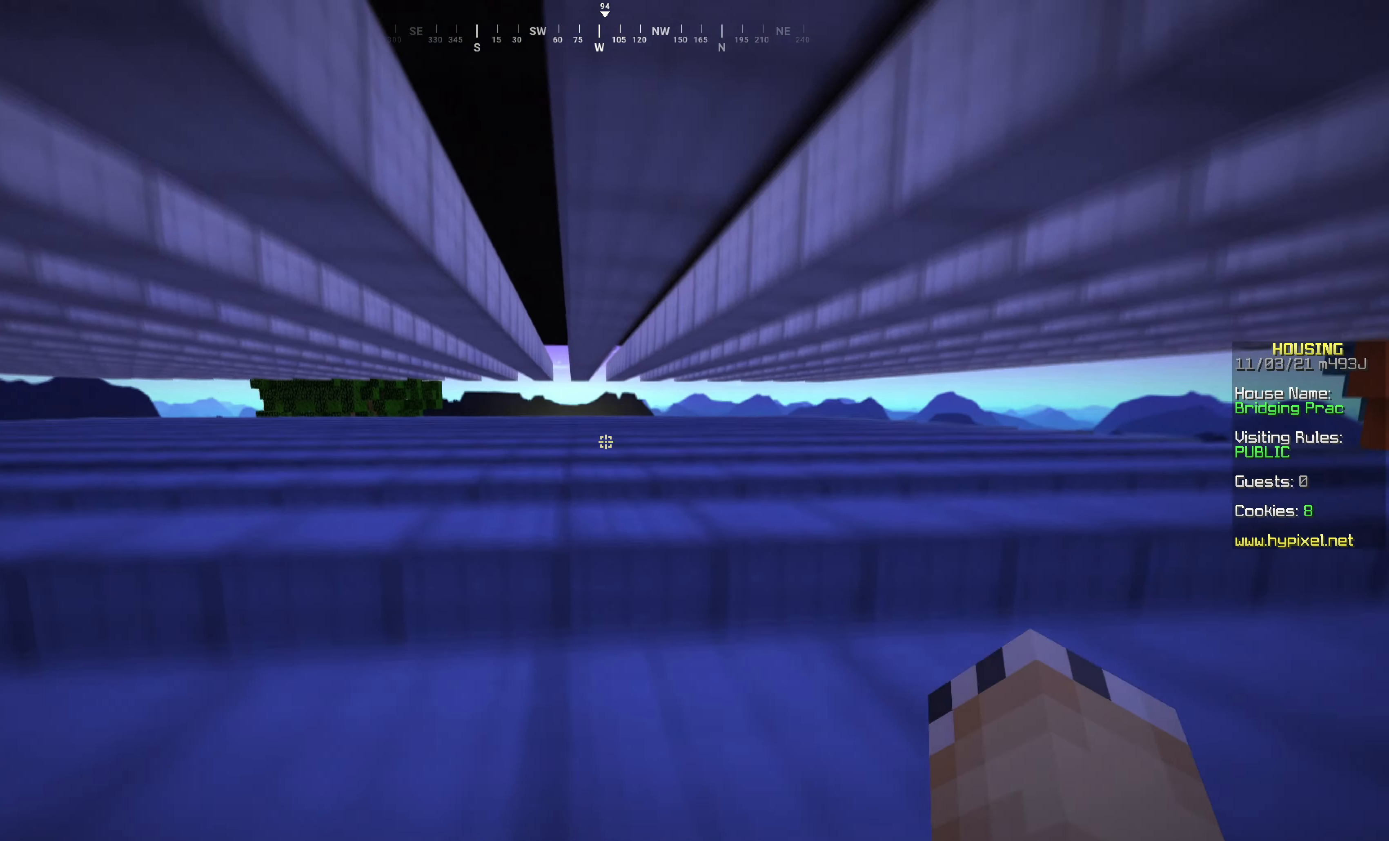
{"keys": ["a", "space", "w"], "mouse": [], "events": [[416, "a", "down"]]}
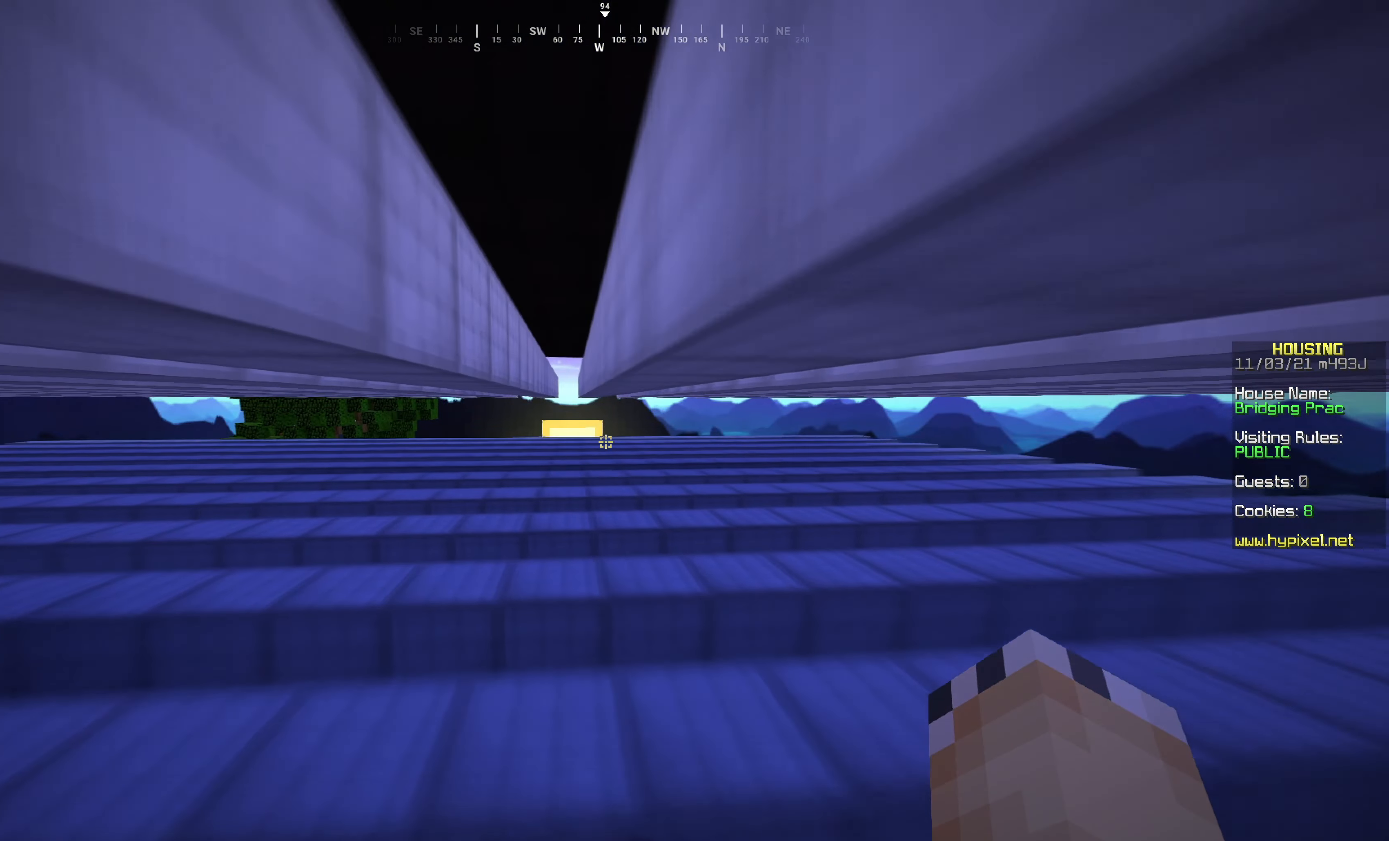
{"keys": ["space", "w"], "mouse": [], "events": [[183, "a", "up"]]}
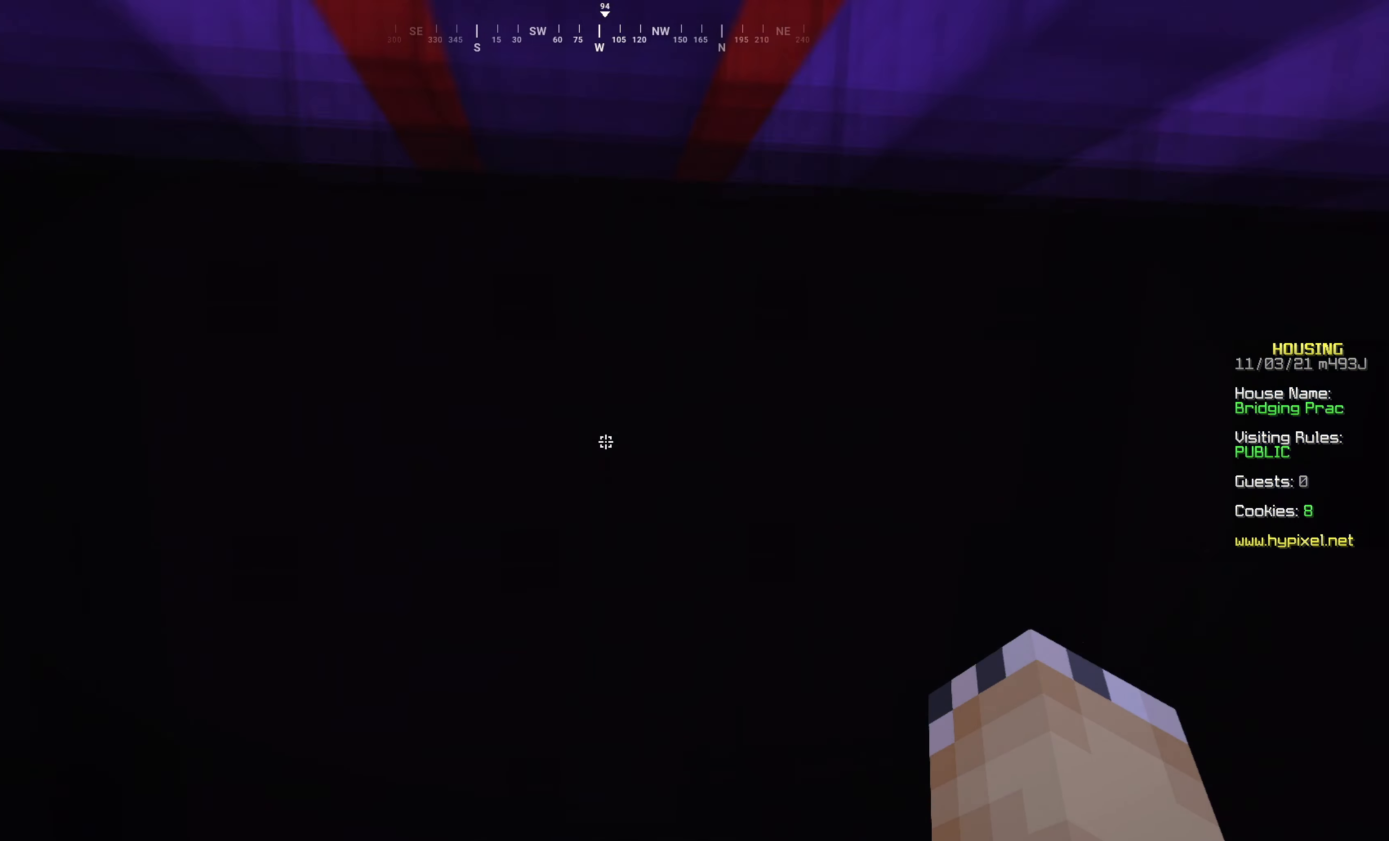
{"keys": ["a", "space", "w"], "mouse": [], "events": [[466, "a", "down"]]}
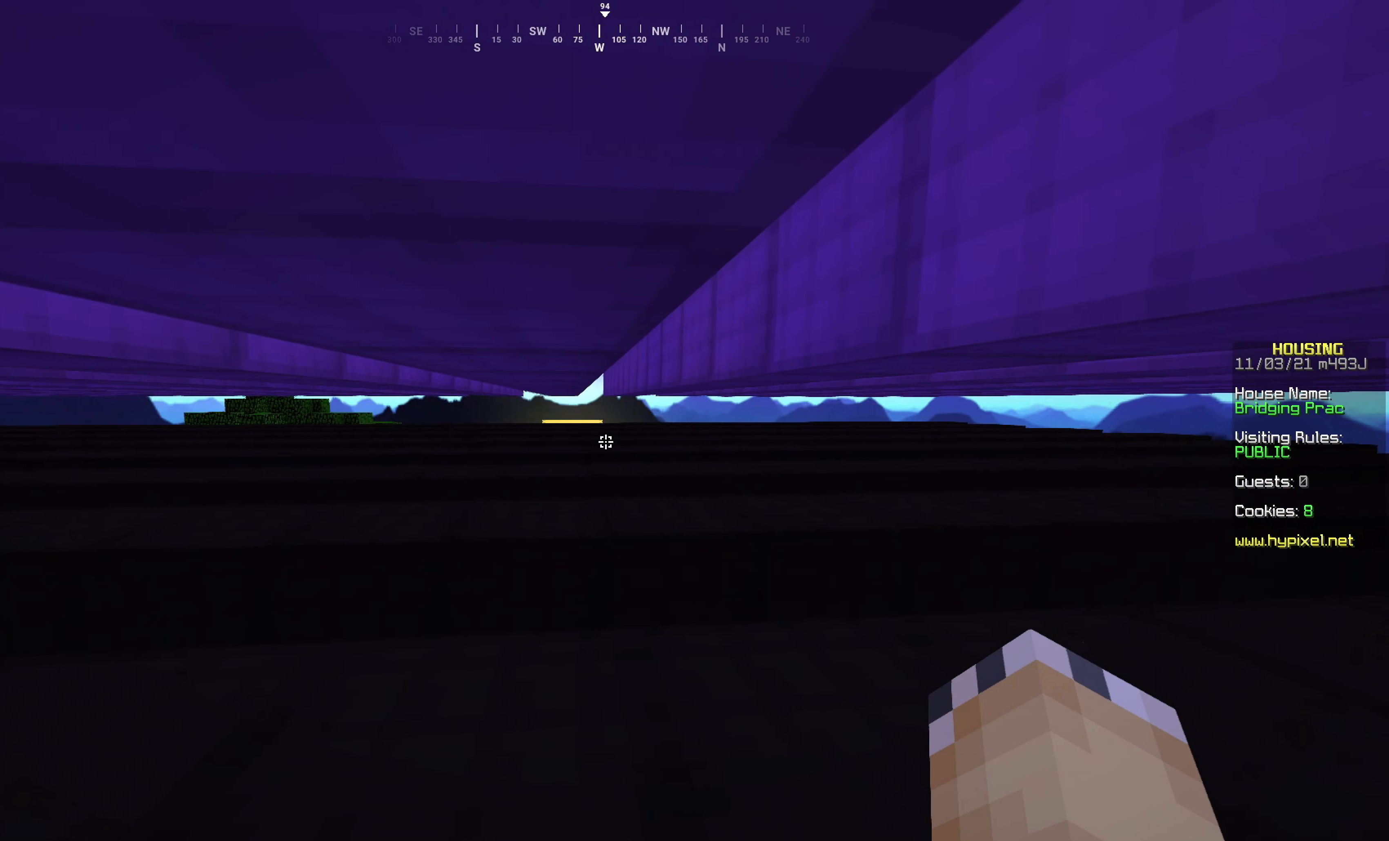
{"keys": ["a", "space", "w"], "mouse": [], "events": [[66, "a", "up"], [116, "d", "down"], [416, "d", "up"], [433, "a", "down"]]}
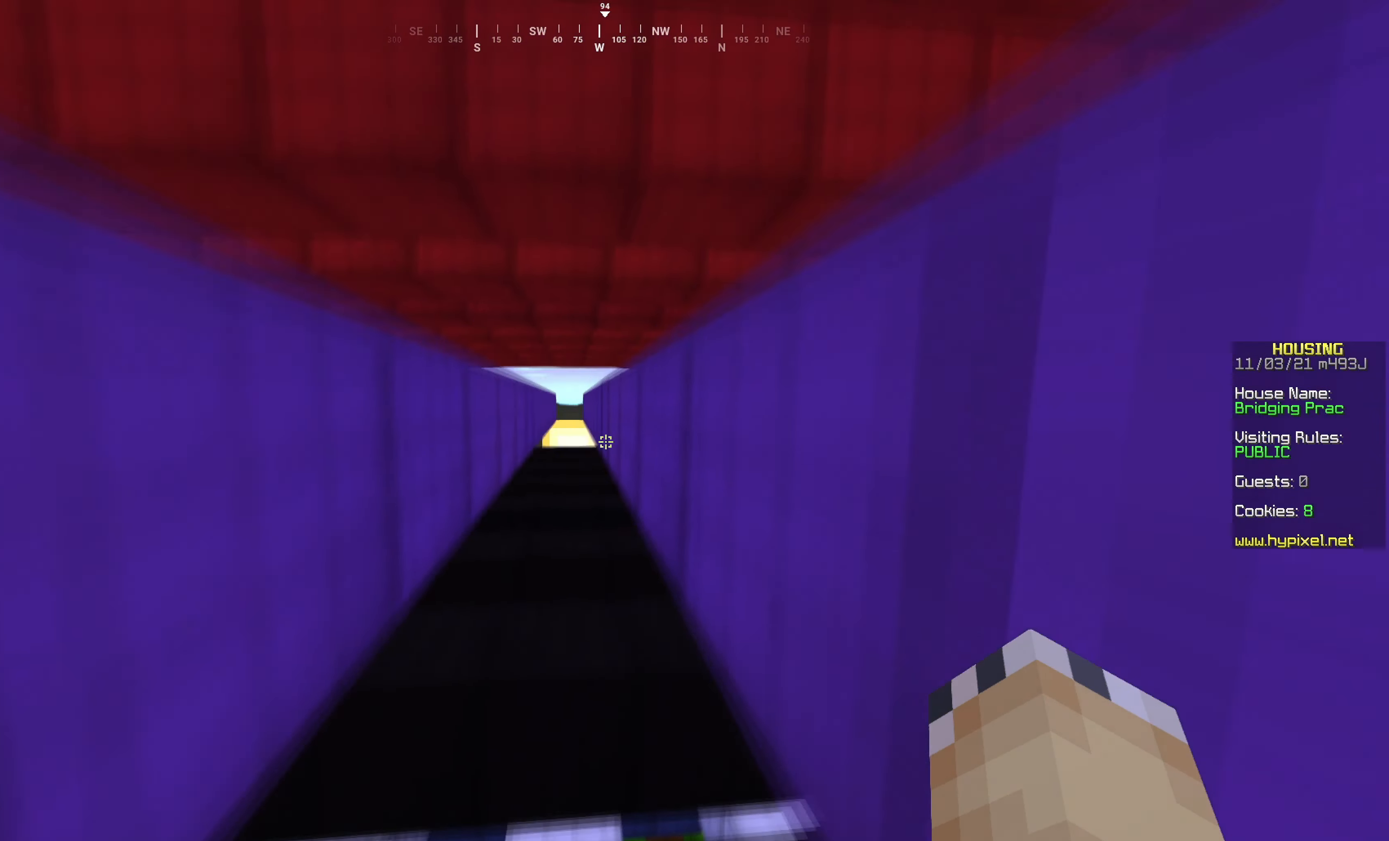
{"keys": ["space"], "mouse": [], "events": [[150, "a", "up"], [400, "w", "up"]]}
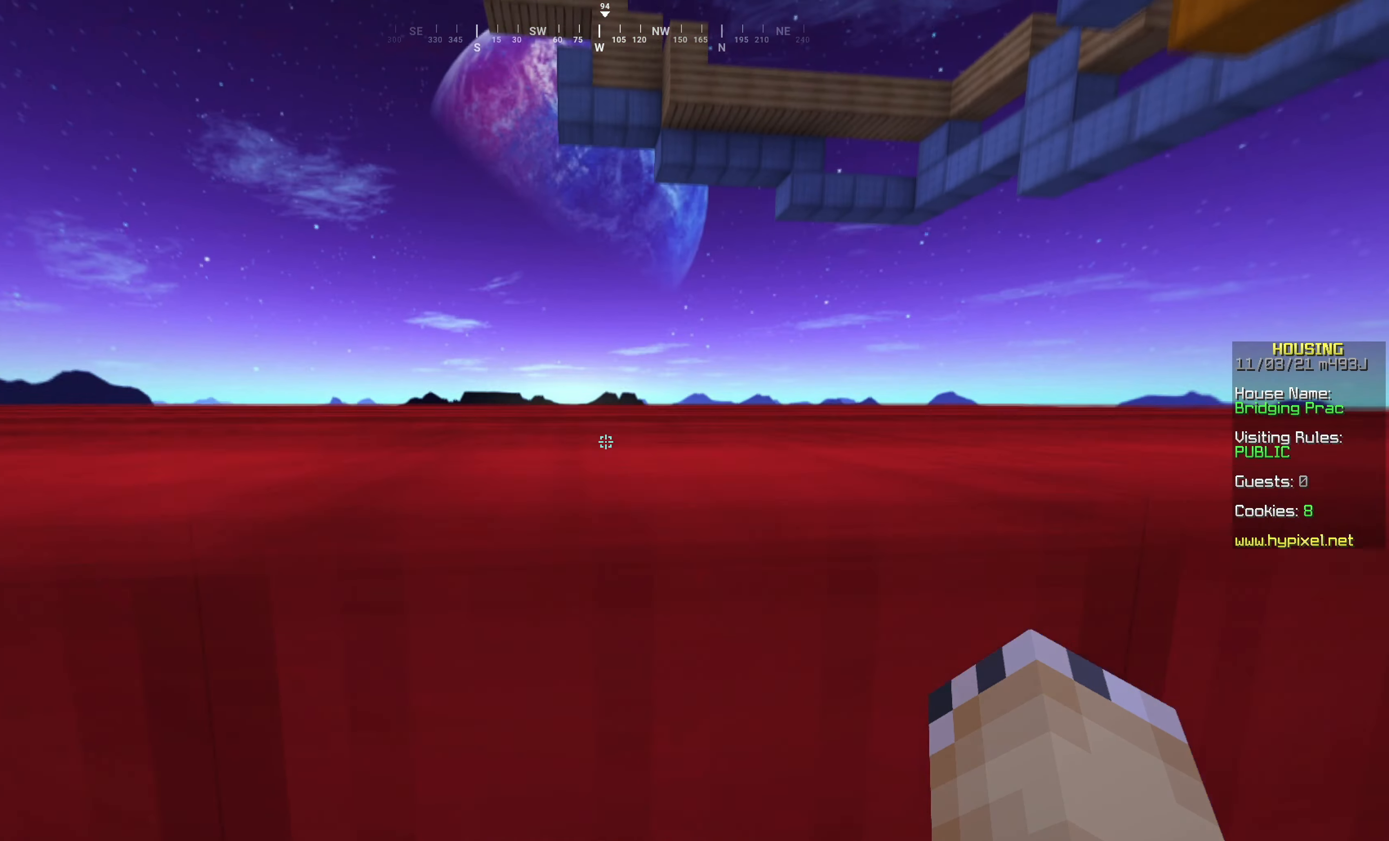
{"keys": ["space"], "mouse": [], "events": []}
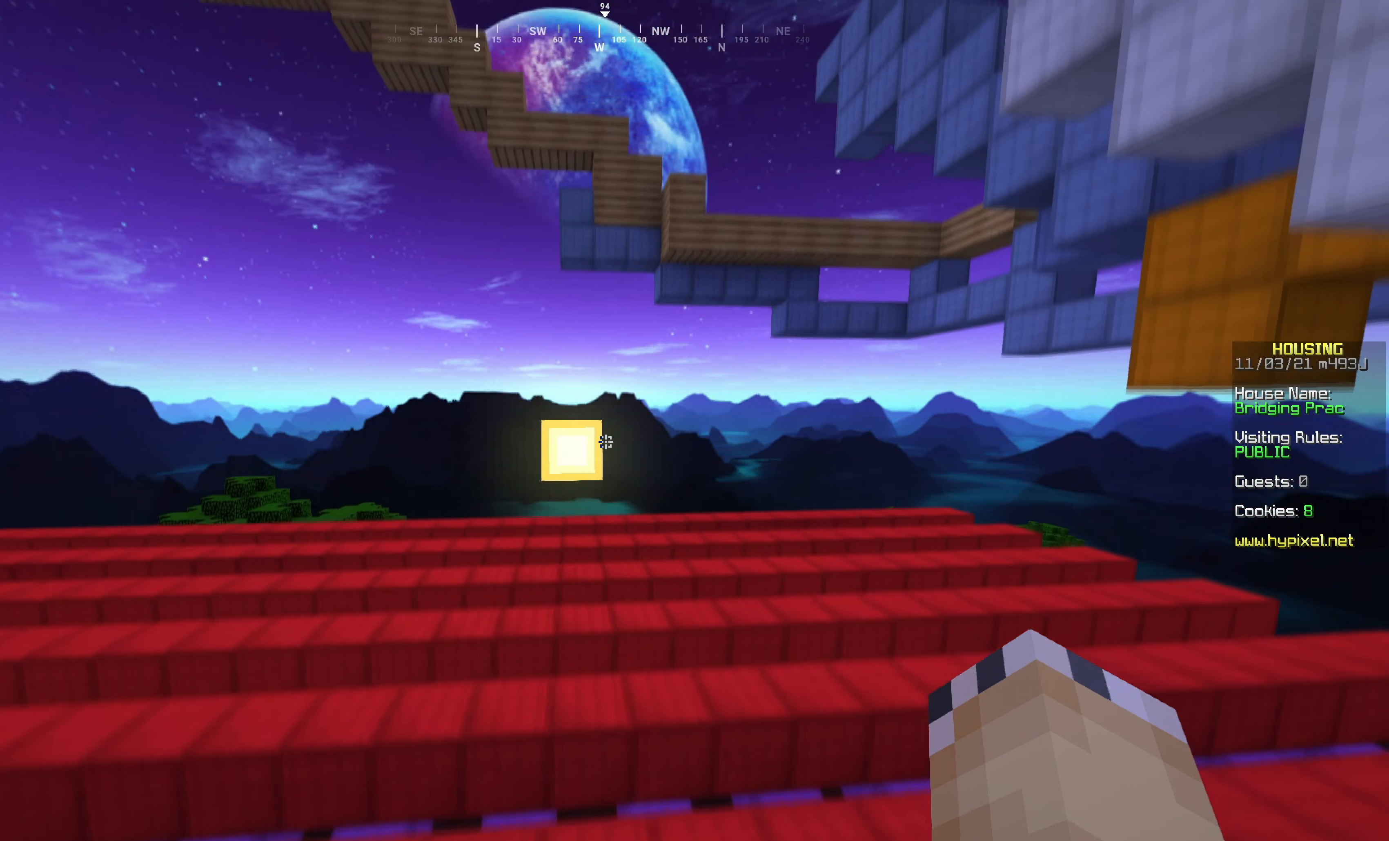
{"keys": ["a", "space", "w"], "mouse": [], "events": [[216, "a", "down"], [266, "w", "down"]]}
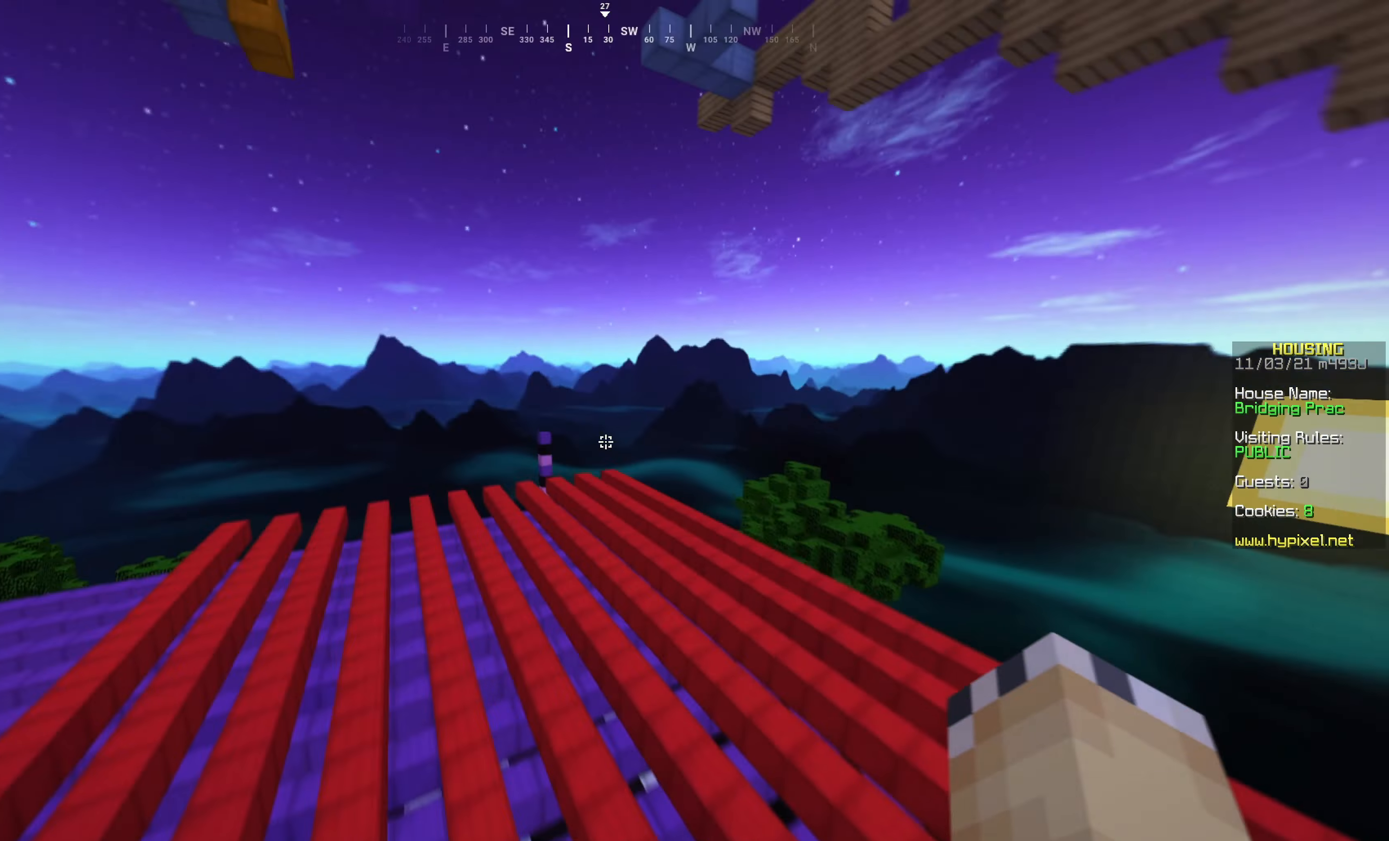
{"keys": ["w"], "mouse": [], "events": [[50, "mouse_left", "down"], [167, "mouse_left", "up"], [350, "space", "up"], [450, "a", "up"]]}